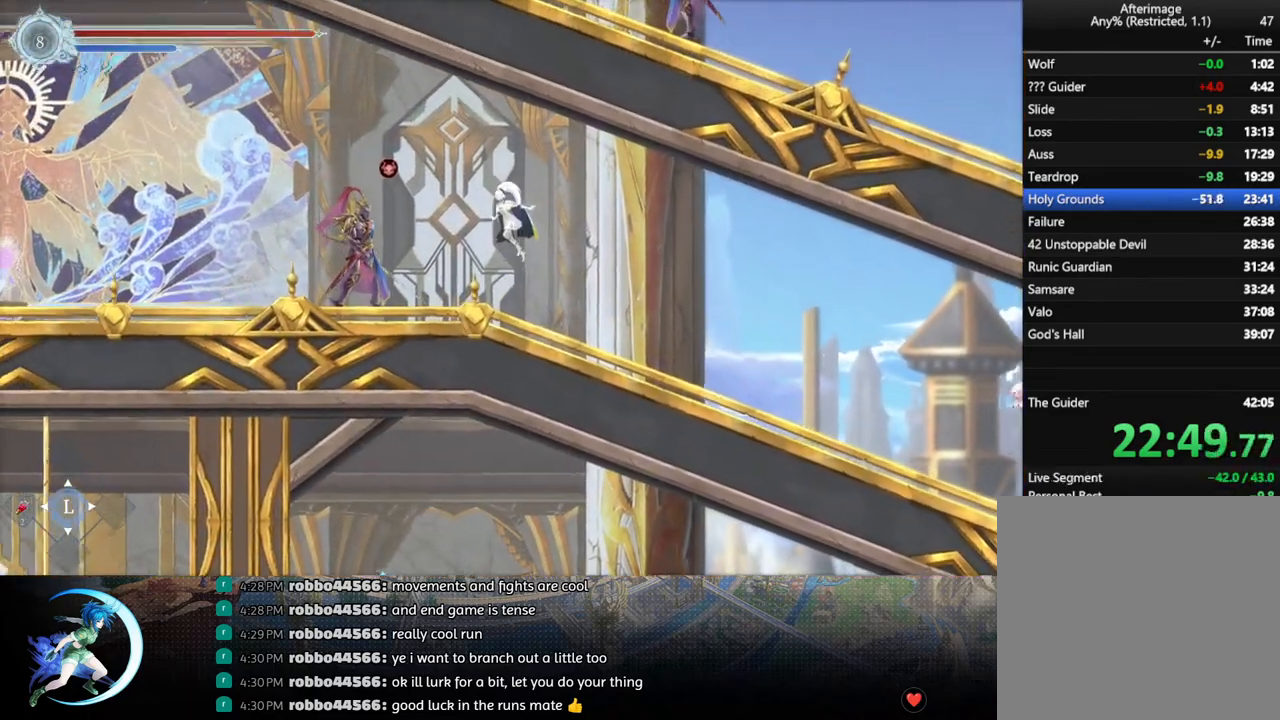
Gameplay with a controller (PlayStation layout); each line is a JSON object with the inputs held at the frame after it. "events" lists button and stick changes between this image and that frame as [ms after this image, input, new state], when the widget could be followed in between.
{"buttons": ["CROSS", "DPAD_DOWN"], "left_stick": "center", "right_stick": "center", "events": [[17, "DPAD_LEFT", "down"], [50, "CROSS", "up"], [117, "CROSS", "down"], [317, "CROSS", "up"], [350, "R1", "down"], [467, "DPAD_DOWN", "down"], [483, "CROSS", "down"], [500, "DPAD_LEFT", "up"], [500, "R1", "up"]]}
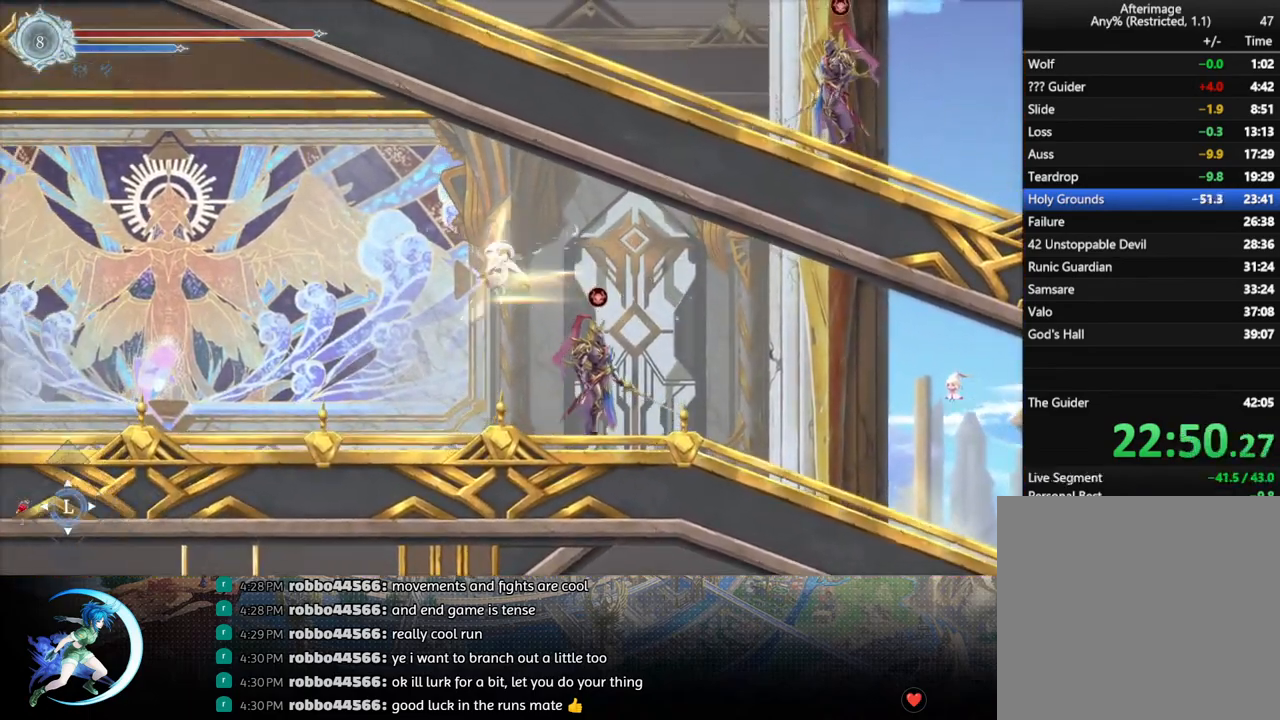
{"buttons": [], "left_stick": "center", "right_stick": "center", "events": [[100, "DPAD_LEFT", "down"], [117, "CROSS", "up"], [133, "DPAD_DOWN", "up"], [217, "R1", "down"], [283, "R1", "up"], [300, "DPAD_DOWN", "down"], [350, "DPAD_LEFT", "up"], [350, "R1", "down"], [450, "DPAD_DOWN", "up"], [467, "R1", "up"]]}
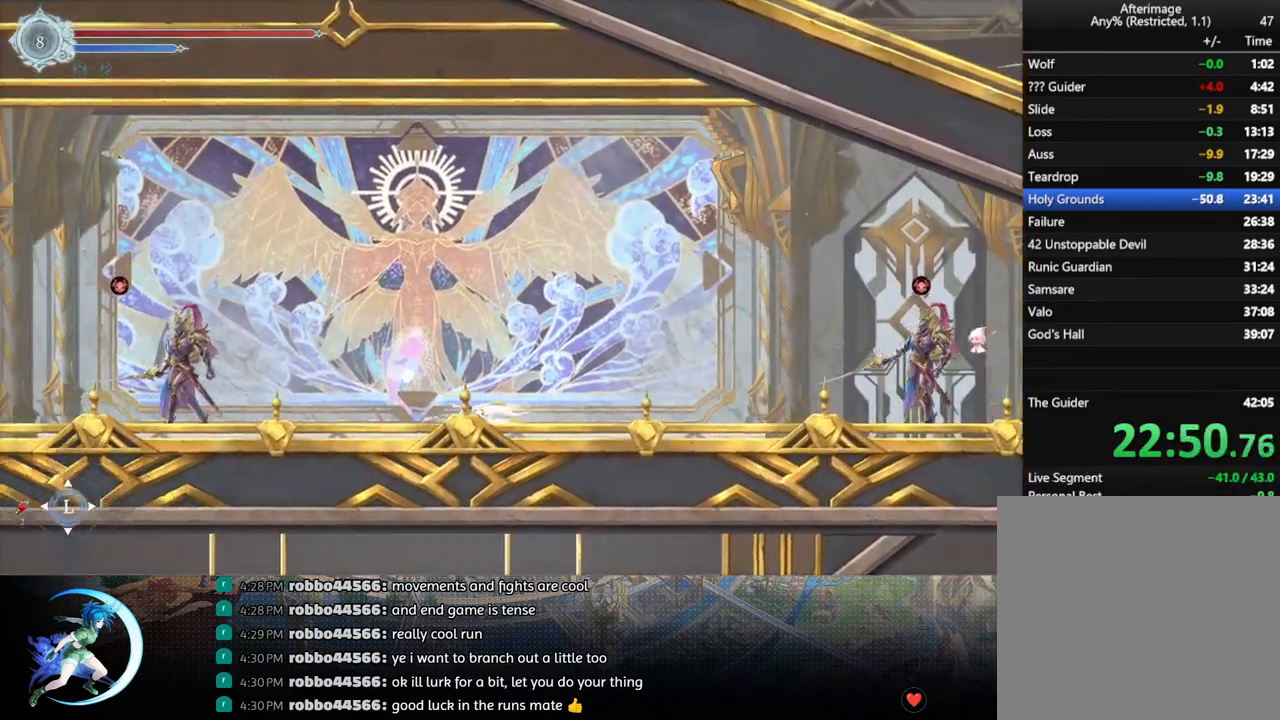
{"buttons": ["TRIANGLE", "DPAD_LEFT"], "left_stick": "center", "right_stick": "center", "events": [[50, "DPAD_LEFT", "down"], [150, "CROSS", "down"], [350, "CROSS", "up"], [417, "TRIANGLE", "down"]]}
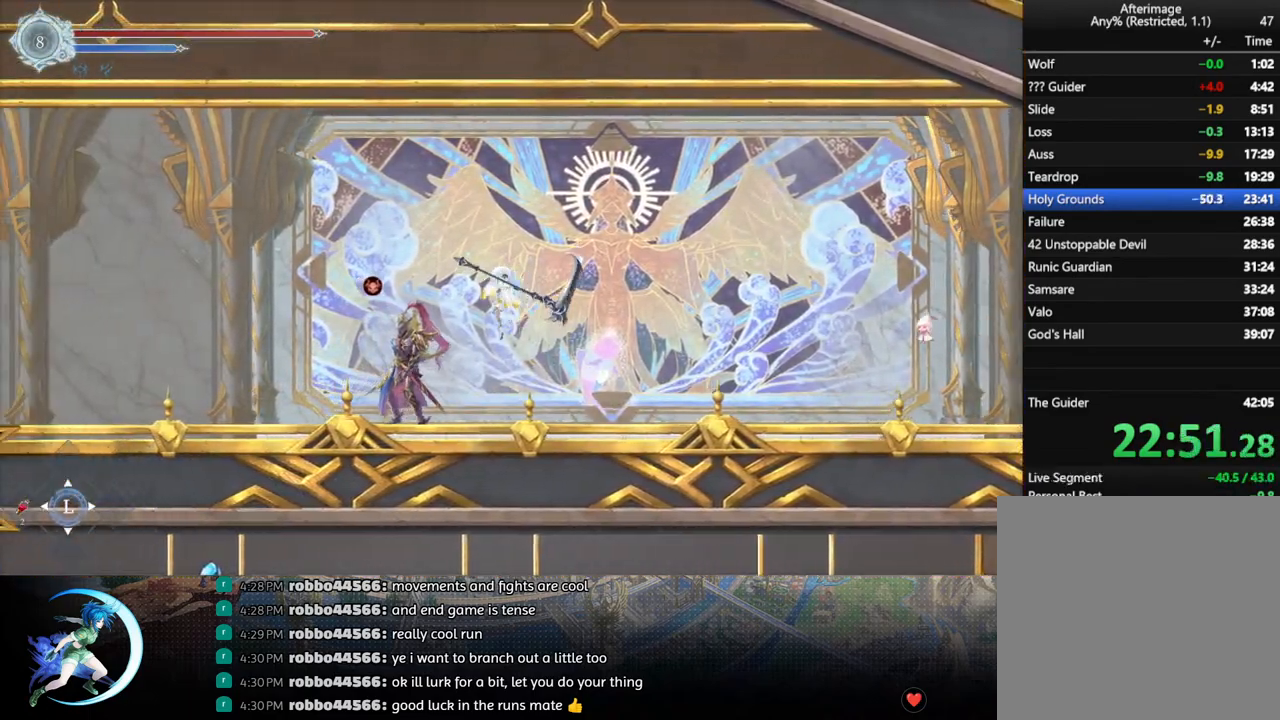
{"buttons": ["CROSS", "DPAD_DOWN"], "left_stick": "center", "right_stick": "center", "events": [[33, "TRIANGLE", "up"], [100, "CROSS", "down"], [283, "CROSS", "up"], [317, "R1", "down"], [383, "DPAD_DOWN", "down"], [417, "CROSS", "down"], [450, "DPAD_LEFT", "up"], [450, "R1", "up"]]}
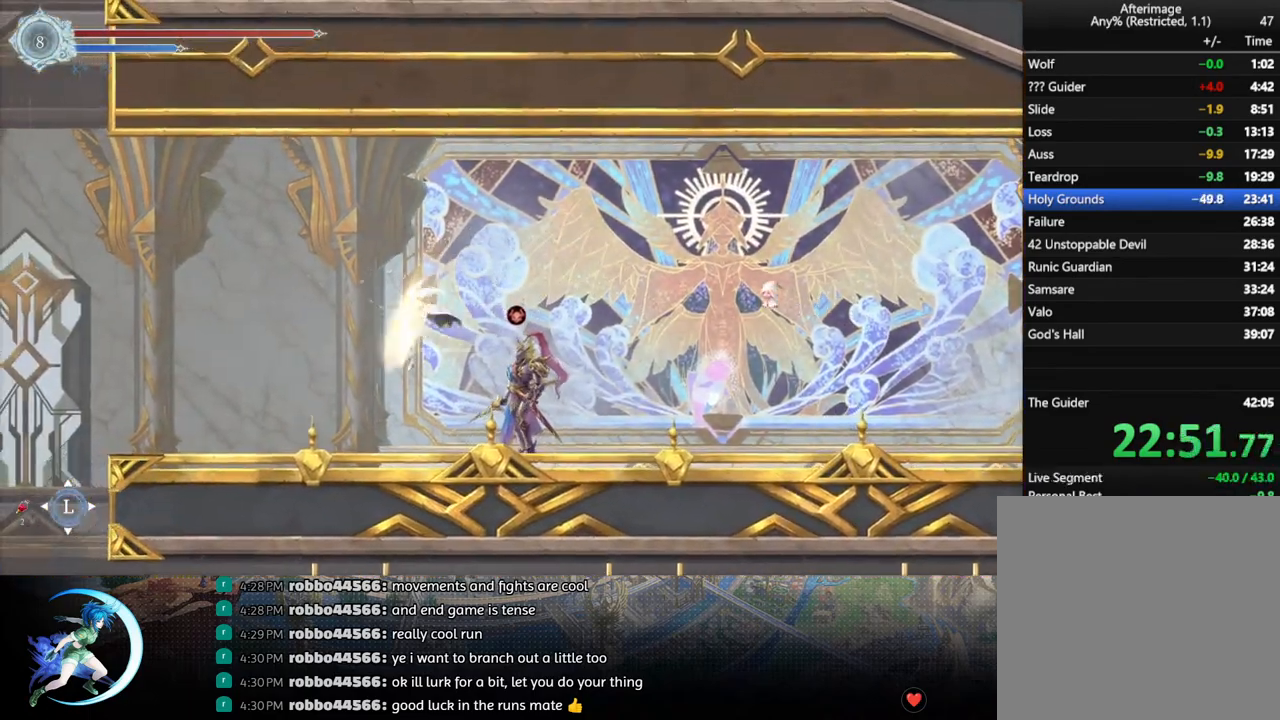
{"buttons": ["DPAD_LEFT"], "left_stick": "center", "right_stick": "center", "events": [[17, "DPAD_LEFT", "down"], [33, "CROSS", "up"], [50, "DPAD_DOWN", "up"], [183, "R1", "down"], [317, "R1", "up"]]}
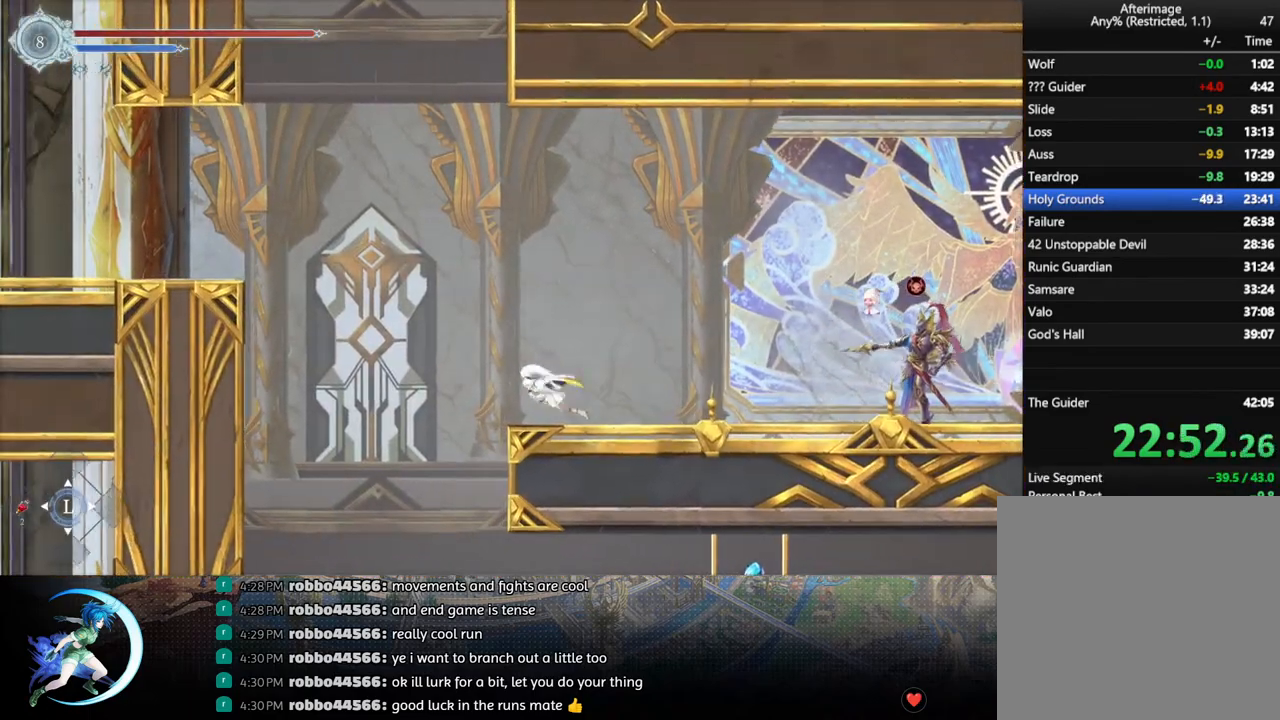
{"buttons": ["CROSS", "DPAD_LEFT"], "left_stick": "center", "right_stick": "center", "events": [[33, "CROSS", "down"], [233, "CROSS", "up"], [283, "TRIANGLE", "down"], [383, "TRIANGLE", "up"], [433, "CROSS", "down"]]}
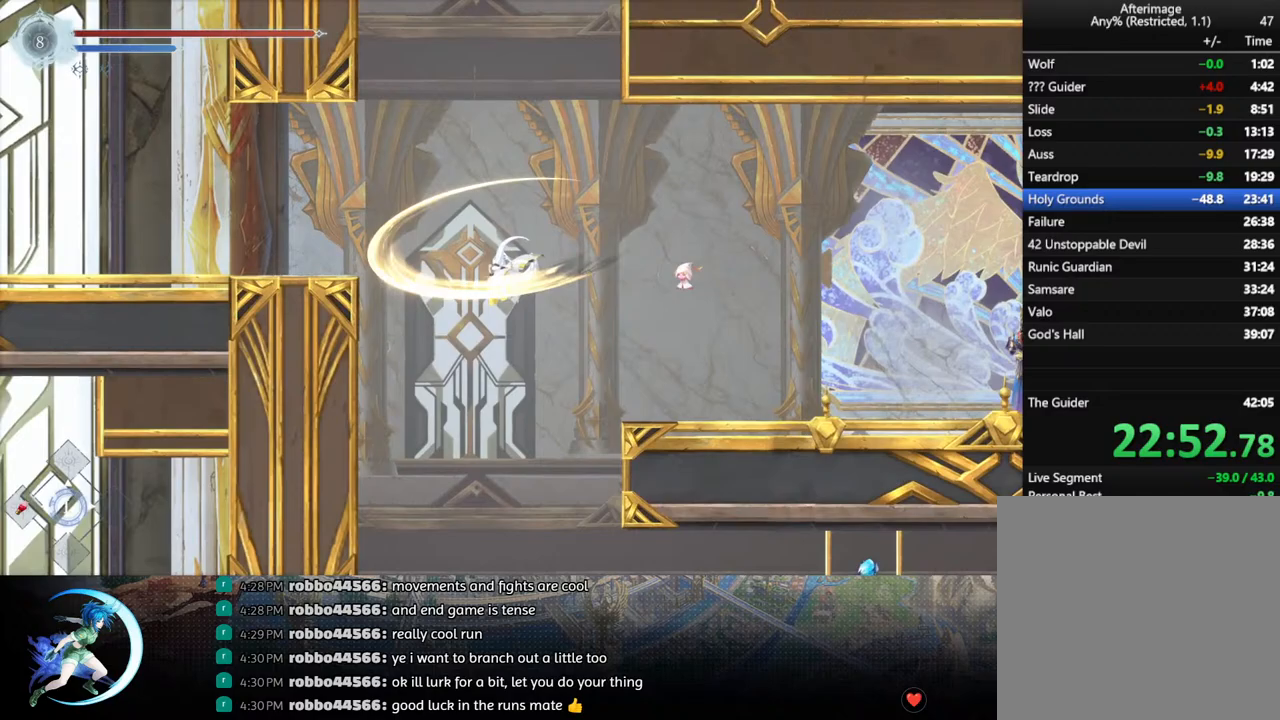
{"buttons": ["CROSS", "DPAD_DOWN"], "left_stick": "center", "right_stick": "center", "events": [[233, "CROSS", "up"], [283, "R1", "down"], [400, "DPAD_DOWN", "down"], [433, "CROSS", "down"], [433, "R1", "up"], [467, "DPAD_LEFT", "up"]]}
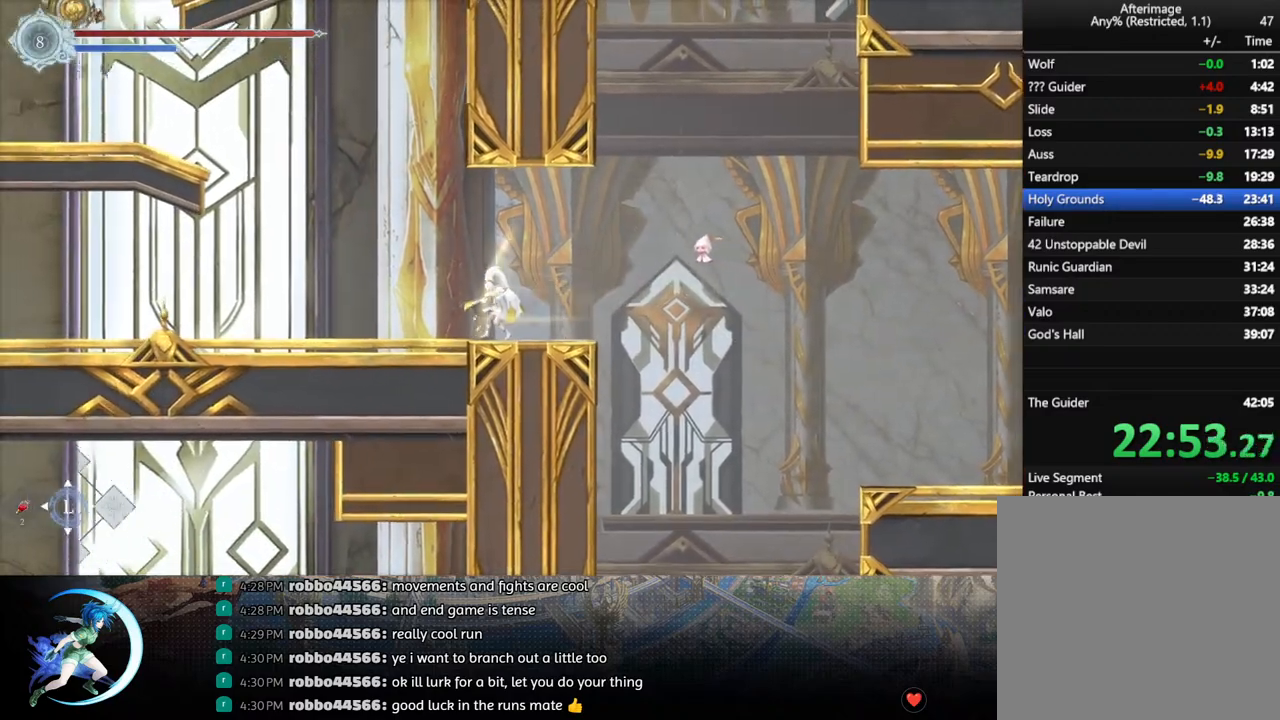
{"buttons": ["DPAD_DOWN", "DPAD_RIGHT"], "left_stick": "center", "right_stick": "center", "events": [[17, "DPAD_LEFT", "down"], [33, "CROSS", "up"], [50, "DPAD_DOWN", "up"], [367, "DPAD_DOWN", "down"], [417, "DPAD_LEFT", "up"], [433, "DPAD_RIGHT", "down"]]}
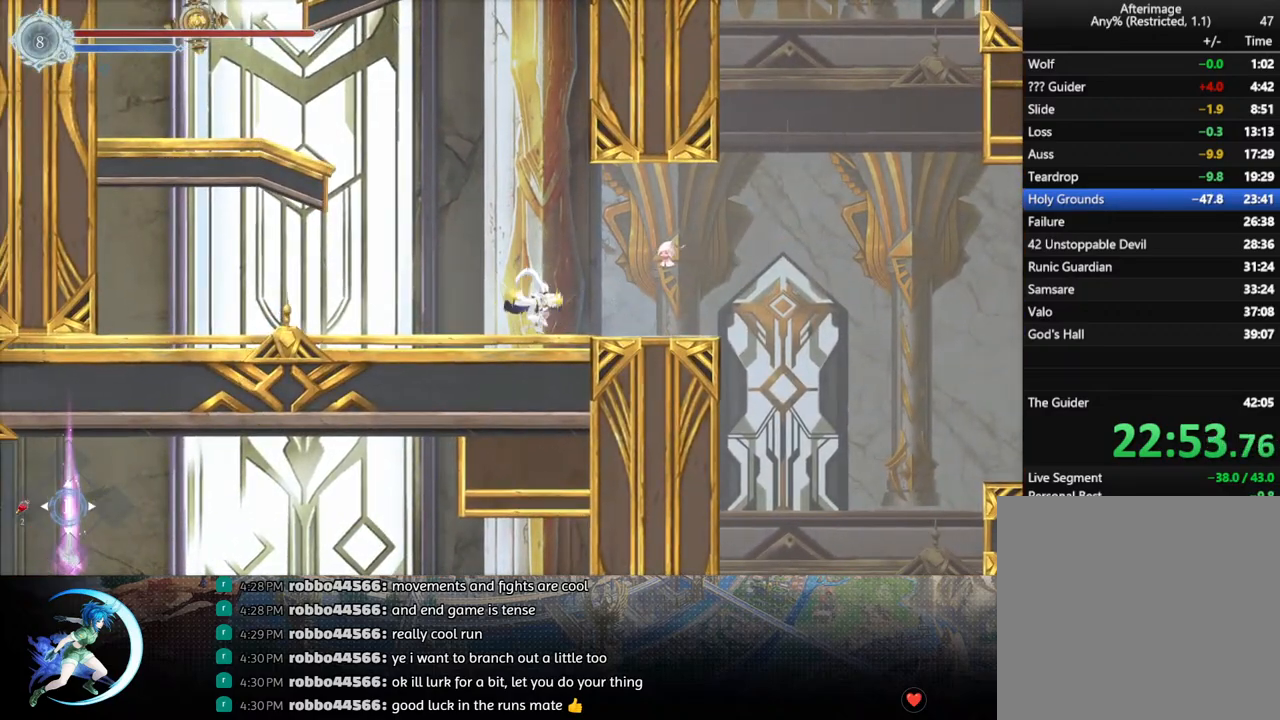
{"buttons": ["DPAD_DOWN", "DPAD_RIGHT"], "left_stick": "center", "right_stick": "center", "events": []}
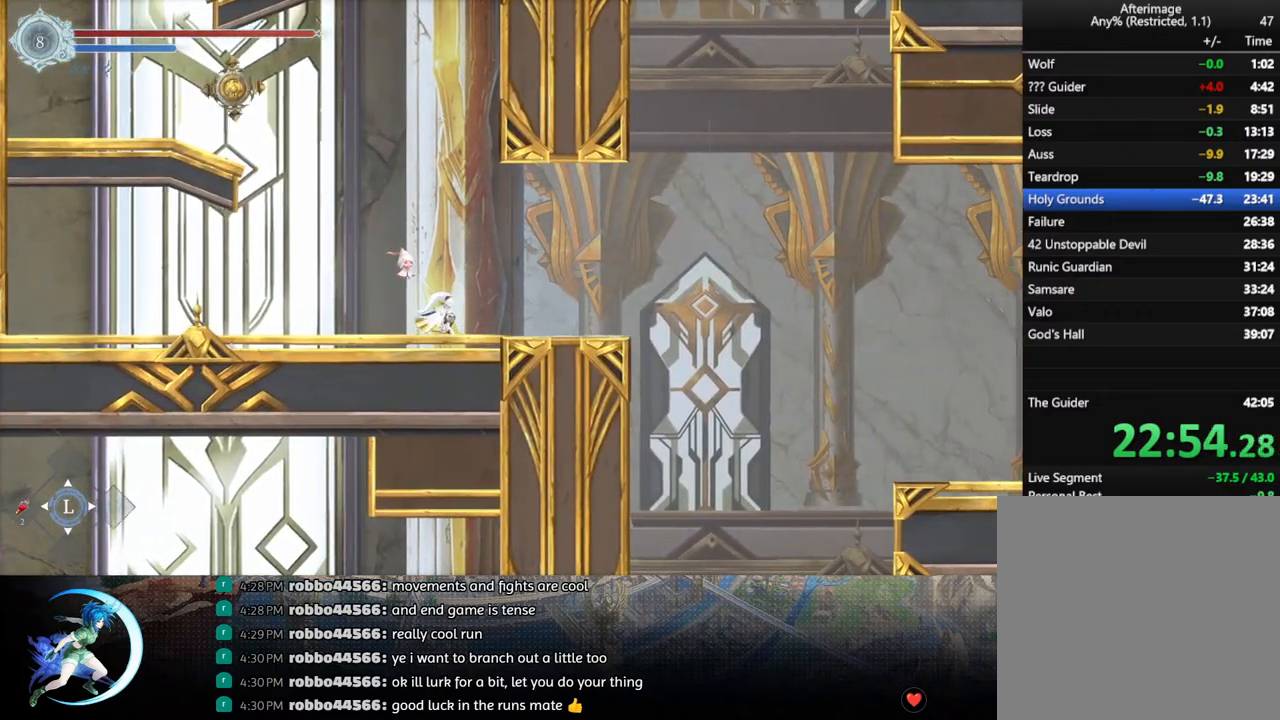
{"buttons": ["DPAD_DOWN", "DPAD_RIGHT"], "left_stick": "center", "right_stick": "center", "events": []}
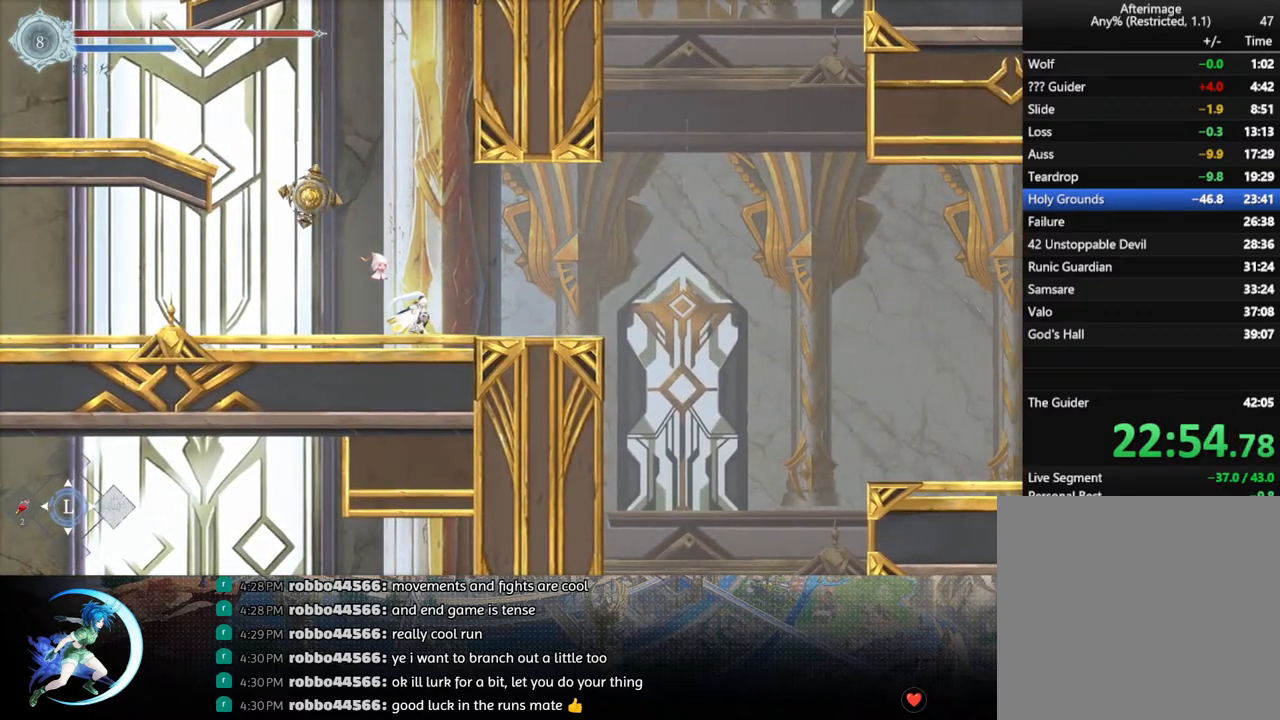
{"buttons": ["DPAD_DOWN"], "left_stick": "center", "right_stick": "center", "events": [[17, "DPAD_DOWN", "up"], [83, "DPAD_DOWN", "down"], [500, "DPAD_RIGHT", "up"]]}
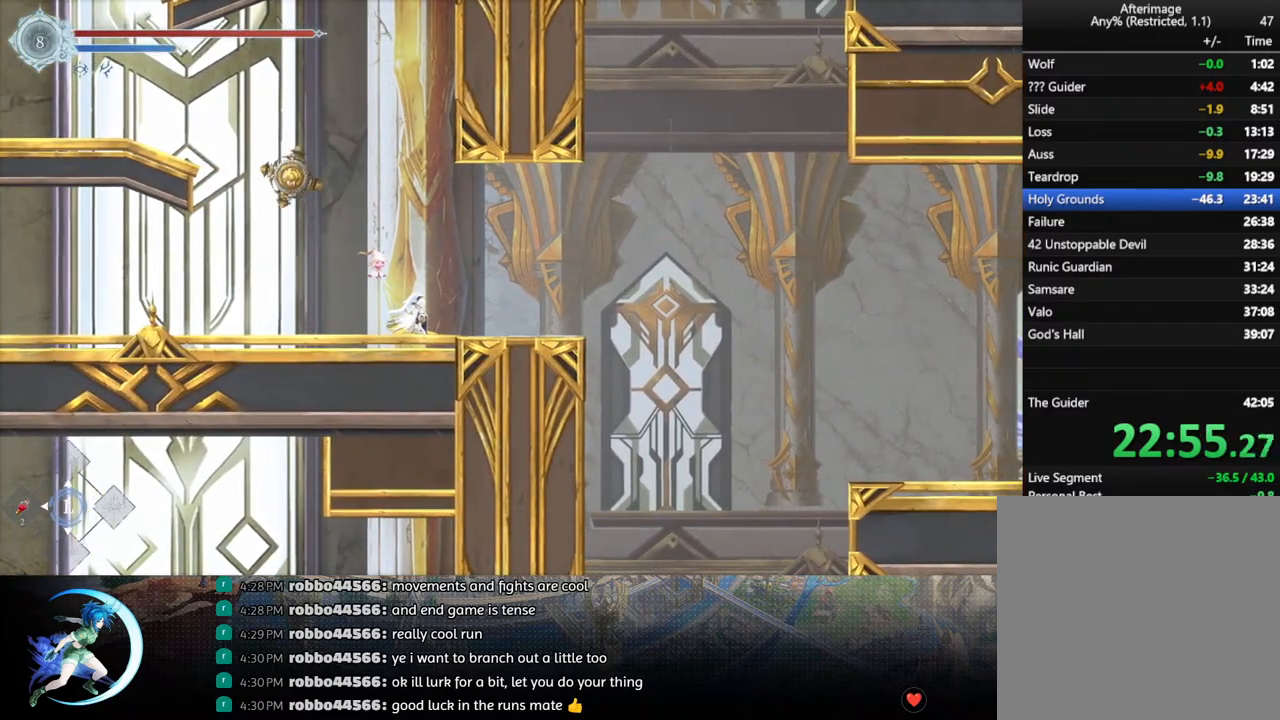
{"buttons": [], "left_stick": "center", "right_stick": "center", "events": [[33, "DPAD_LEFT", "down"], [50, "DPAD_DOWN", "up"], [267, "CROSS", "down"], [383, "DPAD_LEFT", "up"], [450, "CROSS", "up"]]}
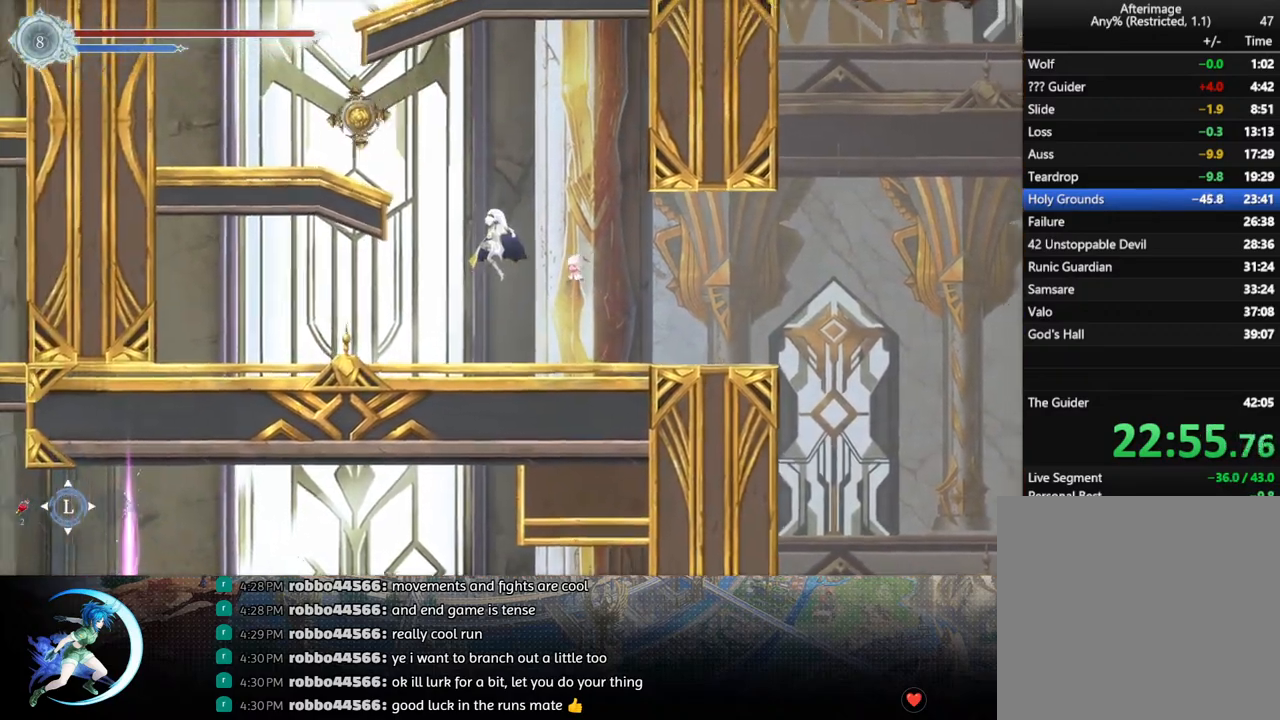
{"buttons": ["CROSS", "DPAD_LEFT"], "left_stick": "center", "right_stick": "center", "events": [[33, "CROSS", "down"], [83, "DPAD_LEFT", "down"]]}
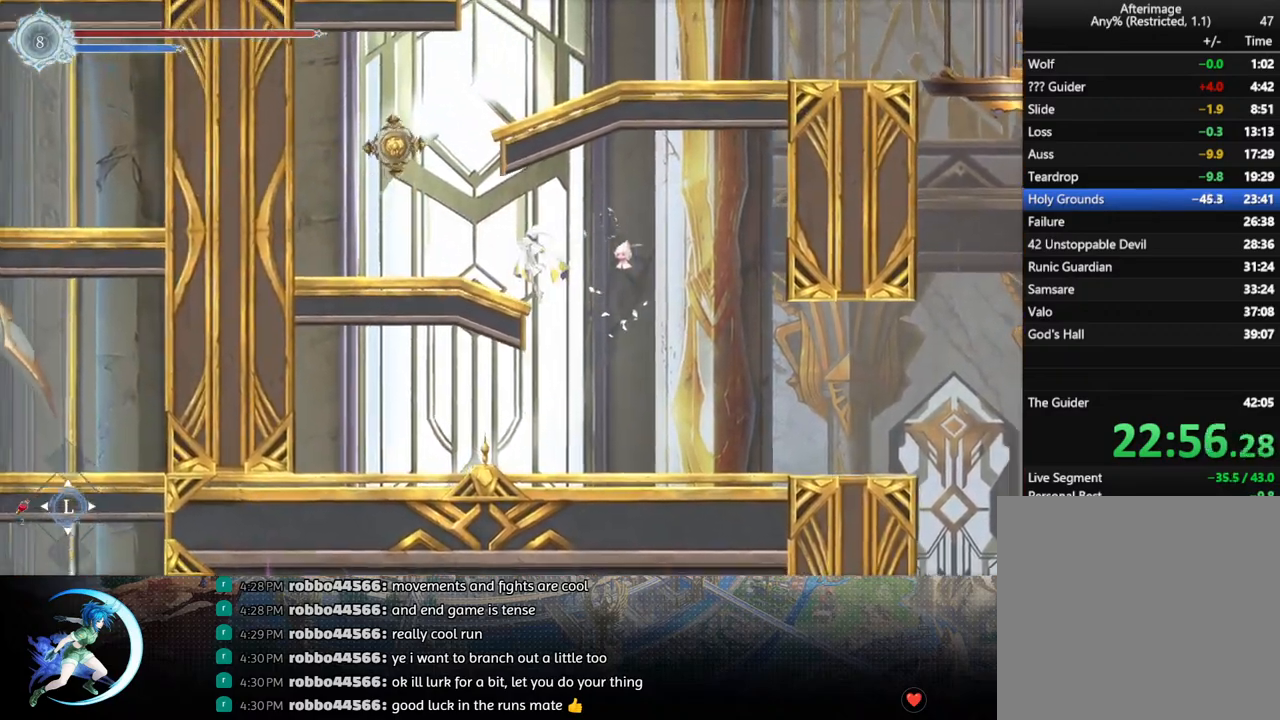
{"buttons": ["DPAD_DOWN", "DPAD_LEFT"], "left_stick": "center", "right_stick": "center"}
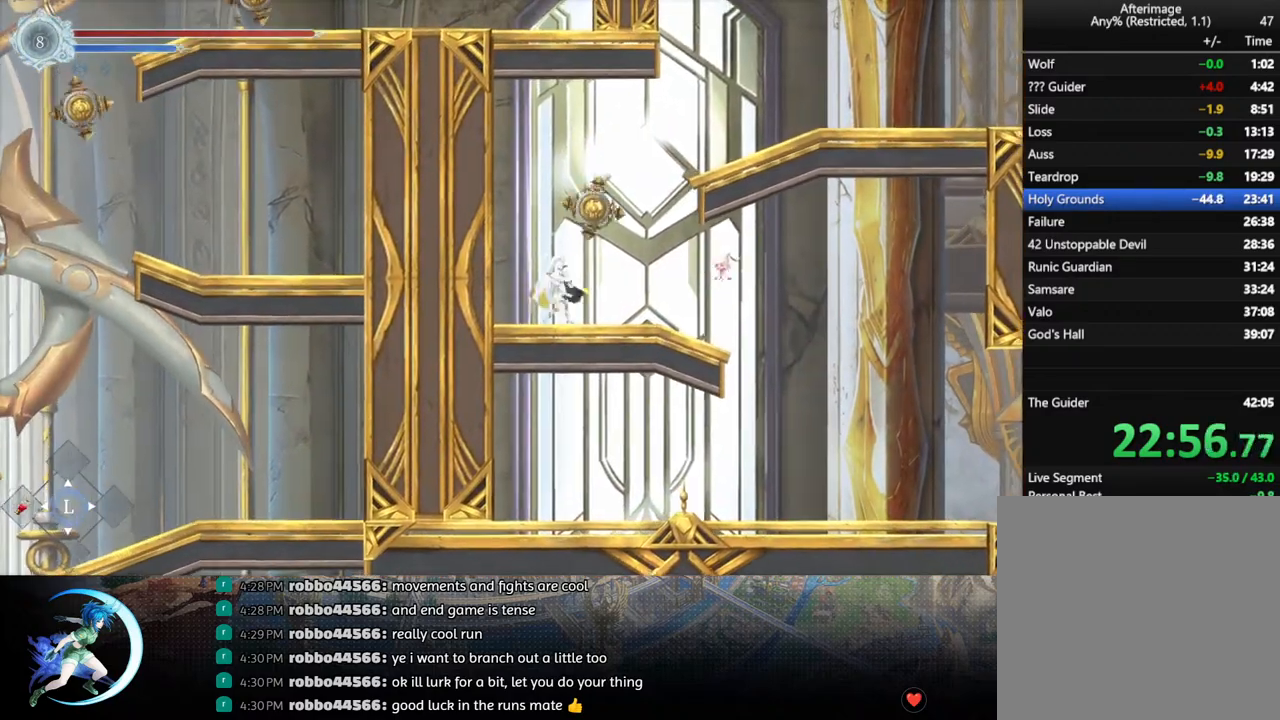
{"buttons": [], "left_stick": "center", "right_stick": "center", "events": [[17, "DPAD_DOWN", "up"], [283, "DPAD_LEFT", "up"], [350, "DPAD_RIGHT", "down"], [483, "DPAD_RIGHT", "up"]]}
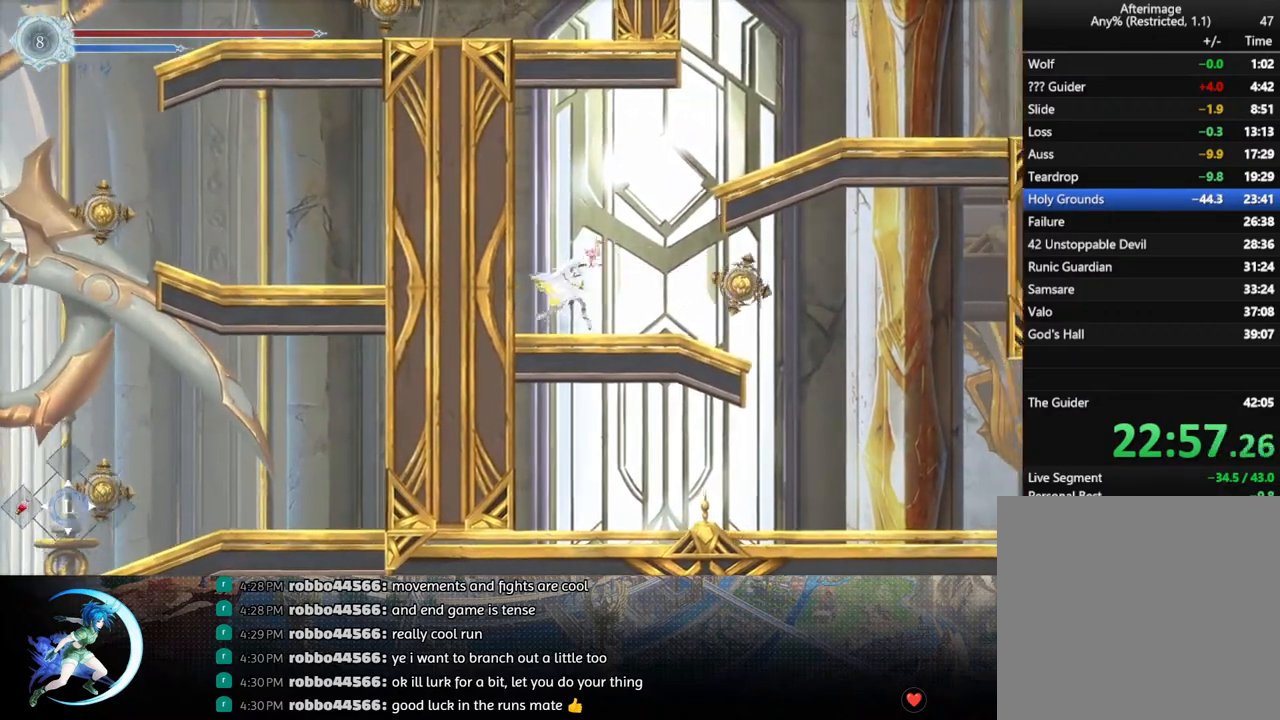
{"buttons": ["CROSS", "DPAD_RIGHT"], "left_stick": "center", "right_stick": "center", "events": [[50, "DPAD_RIGHT", "down"], [183, "CROSS", "down"], [183, "DPAD_RIGHT", "up"], [400, "CROSS", "up"], [417, "DPAD_RIGHT", "down"], [467, "CROSS", "down"]]}
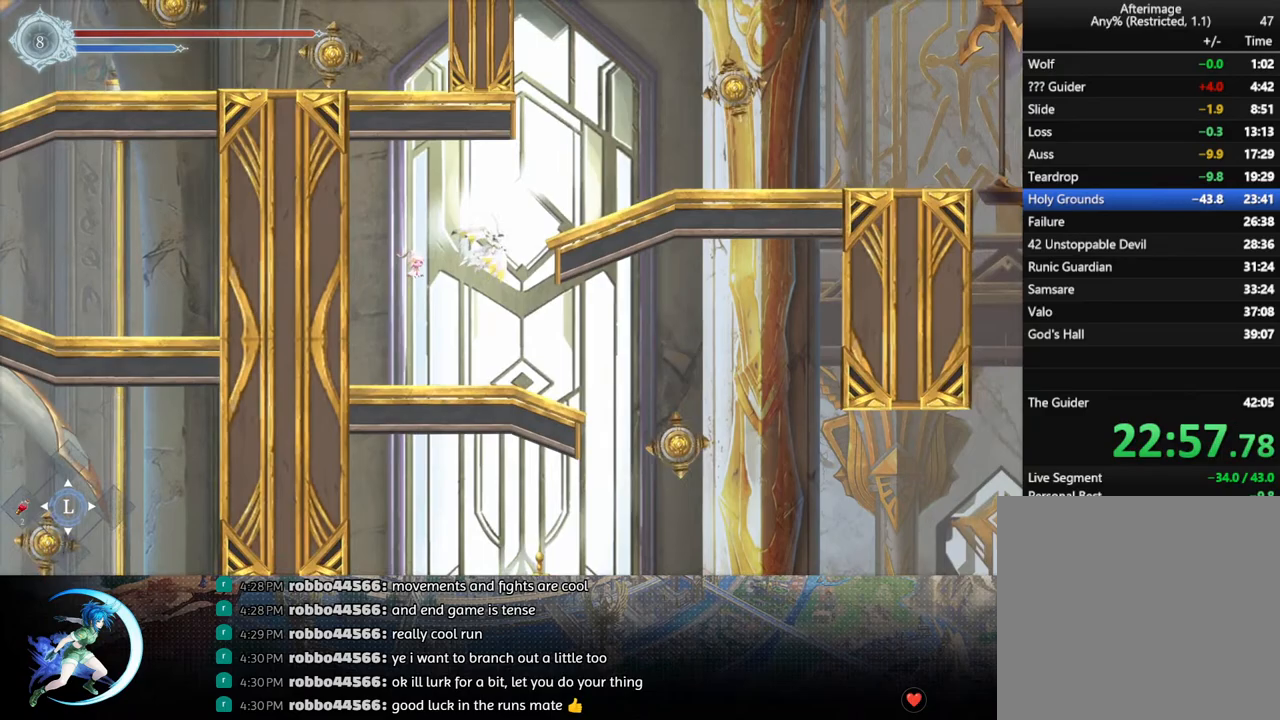
{"buttons": ["DPAD_RIGHT"], "left_stick": "center", "right_stick": "center", "events": [[350, "CROSS", "up"]]}
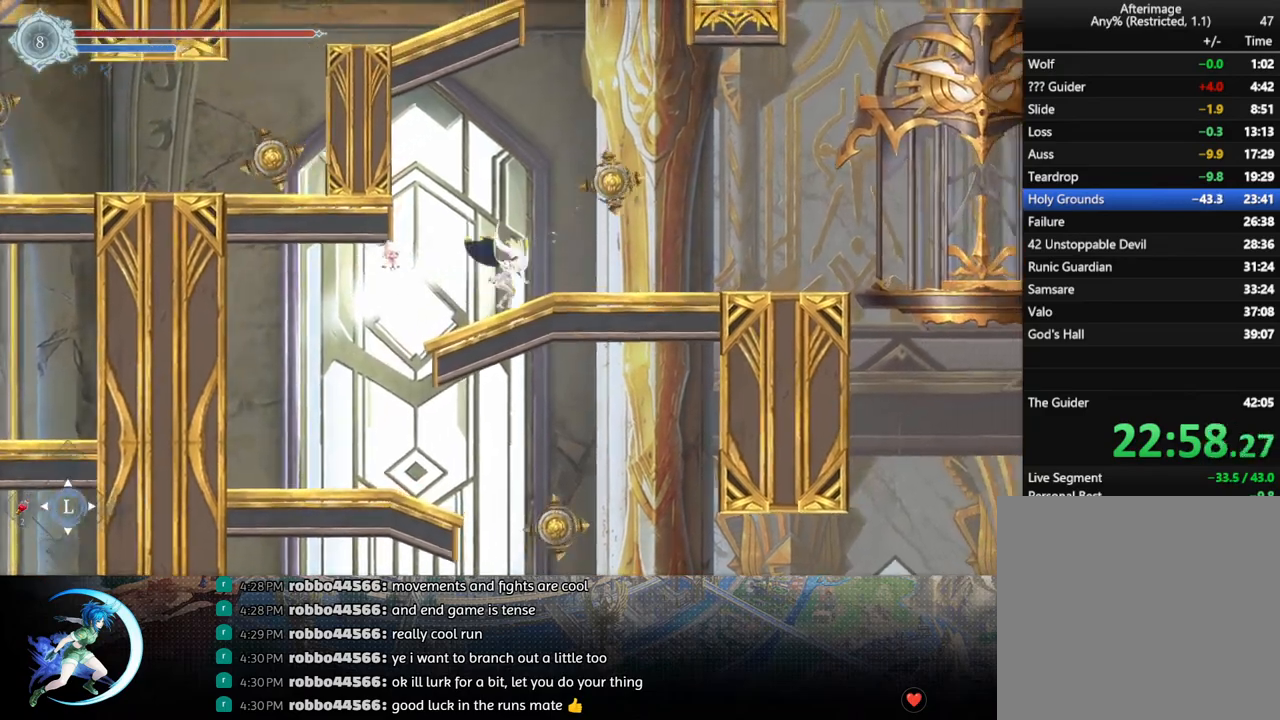
{"buttons": ["DPAD_RIGHT"], "left_stick": "center", "right_stick": "center", "events": [[100, "R1", "down"], [133, "DPAD_DOWN", "down"], [167, "R1", "up"], [233, "DPAD_RIGHT", "up"], [233, "R1", "down"], [300, "DPAD_DOWN", "up"], [333, "R1", "up"], [417, "DPAD_RIGHT", "down"]]}
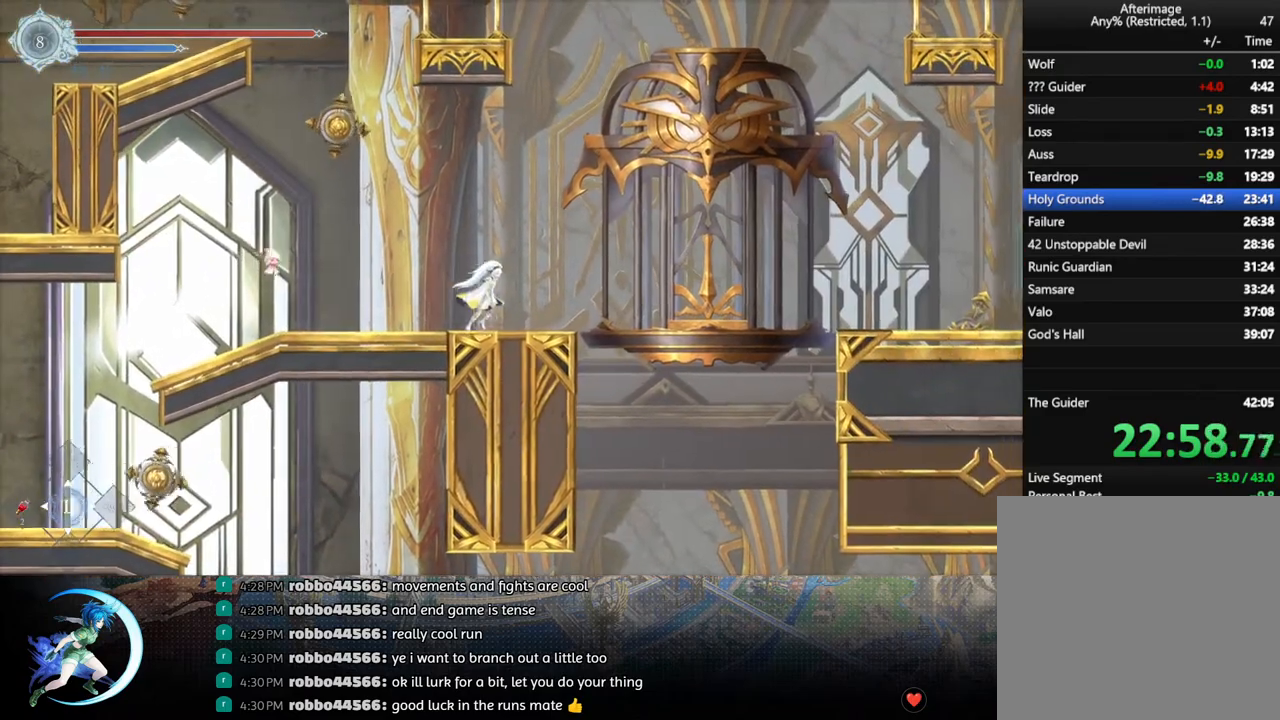
{"buttons": [], "left_stick": "center", "right_stick": "center", "events": [[100, "R1", "down"], [183, "DPAD_DOWN", "down"], [183, "R1", "up"], [267, "R1", "down"], [317, "DPAD_RIGHT", "up"], [367, "DPAD_DOWN", "up"], [367, "R1", "up"]]}
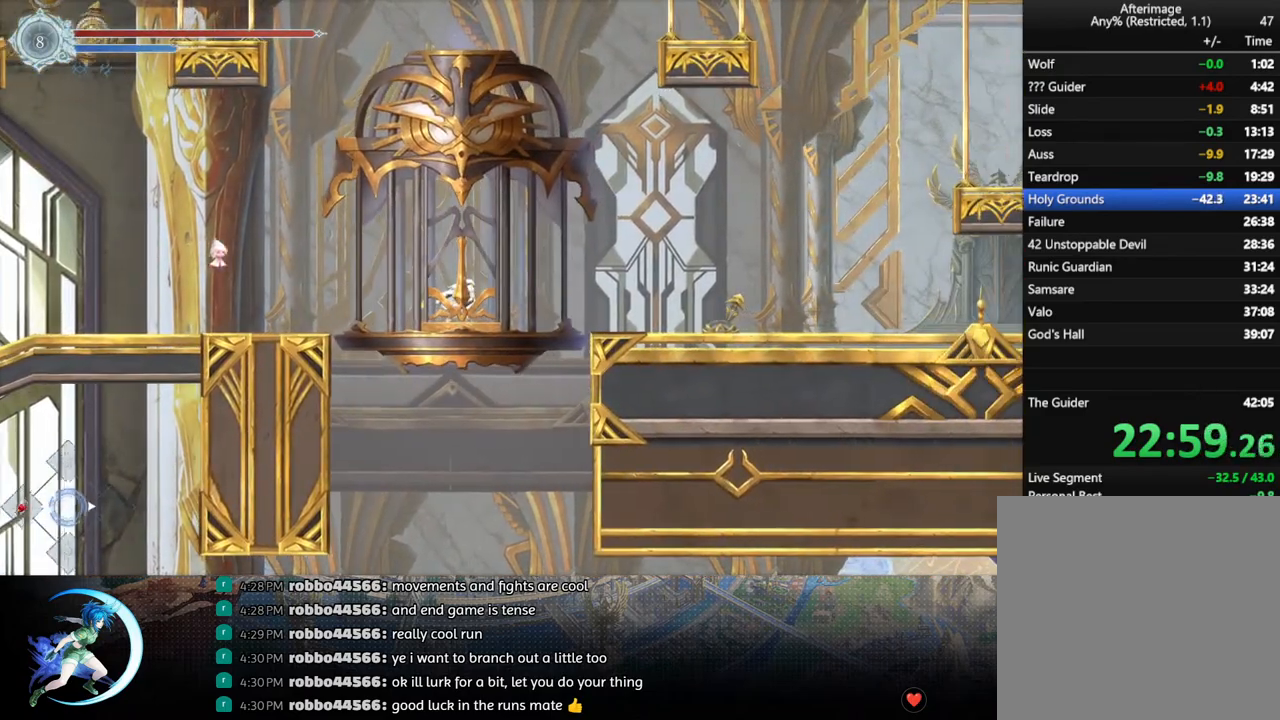
{"buttons": [], "left_stick": "center", "right_stick": "center", "events": [[50, "DPAD_RIGHT", "down"], [150, "R1", "down"], [200, "DPAD_DOWN", "down"], [217, "R1", "up"], [267, "R1", "down"], [350, "DPAD_RIGHT", "up"], [400, "DPAD_DOWN", "up"], [400, "R1", "up"]]}
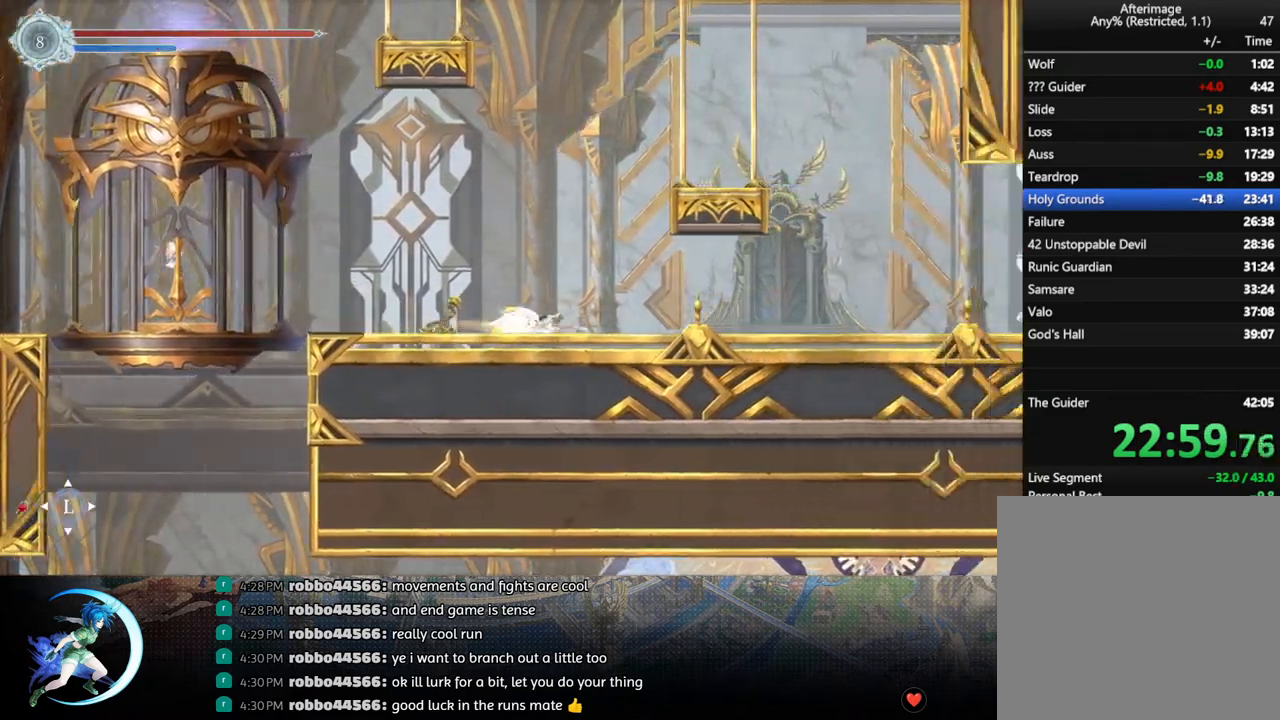
{"buttons": [], "left_stick": "center", "right_stick": "center", "events": [[50, "DPAD_RIGHT", "down"], [117, "R1", "down"], [183, "R1", "up"], [200, "DPAD_DOWN", "down"], [250, "R1", "down"], [300, "DPAD_RIGHT", "up"], [367, "DPAD_DOWN", "up"], [383, "R1", "up"]]}
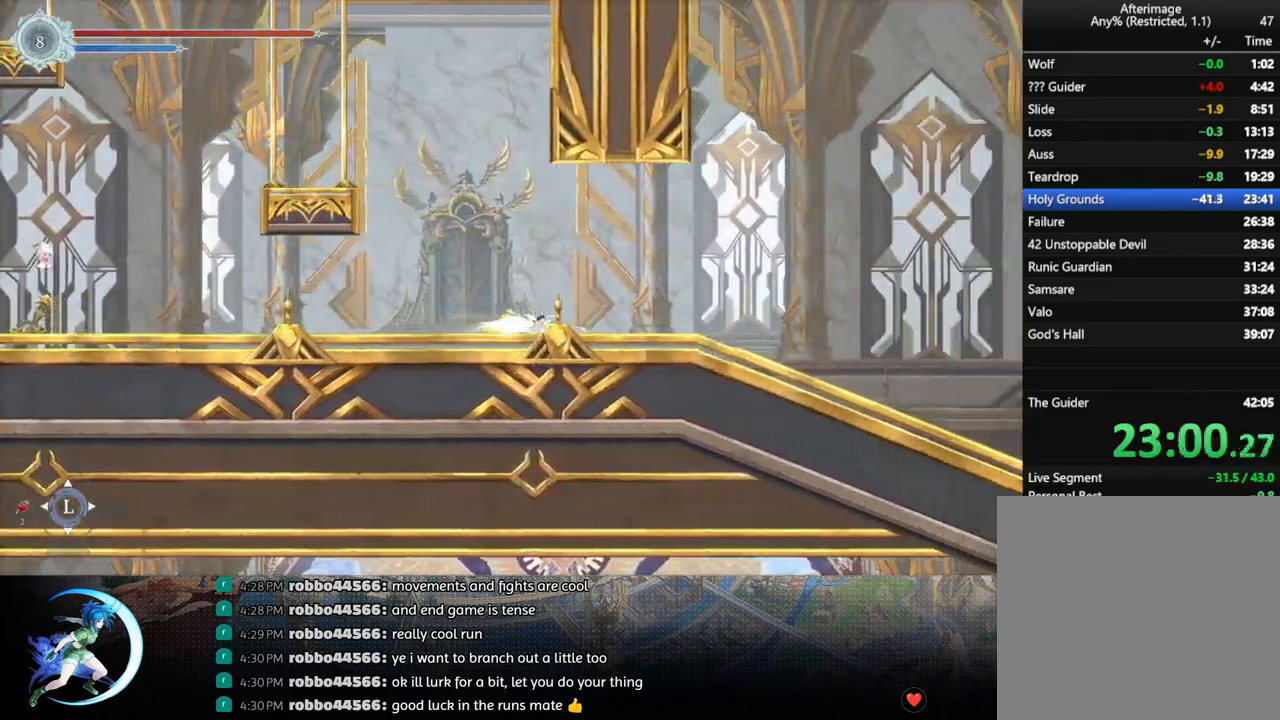
{"buttons": [], "left_stick": "center", "right_stick": "center", "events": [[50, "DPAD_RIGHT", "down"], [133, "DPAD_DOWN", "down"], [167, "R1", "down"], [183, "DPAD_RIGHT", "up"], [317, "R1", "up"], [417, "DPAD_DOWN", "up"]]}
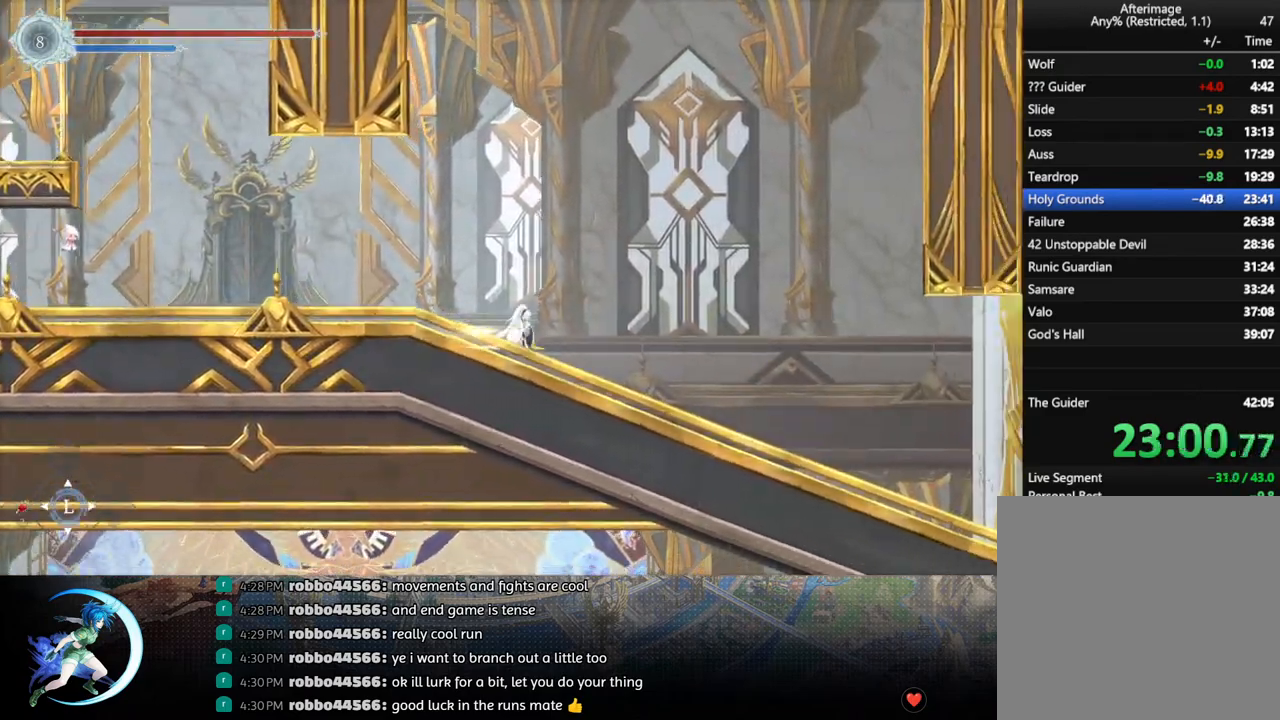
{"buttons": ["R1", "DPAD_DOWN"], "left_stick": "center", "right_stick": "center", "events": [[33, "DPAD_DOWN", "down"], [83, "R1", "down"], [183, "DPAD_DOWN", "up"], [200, "R1", "up"], [400, "DPAD_DOWN", "down"], [467, "R1", "down"]]}
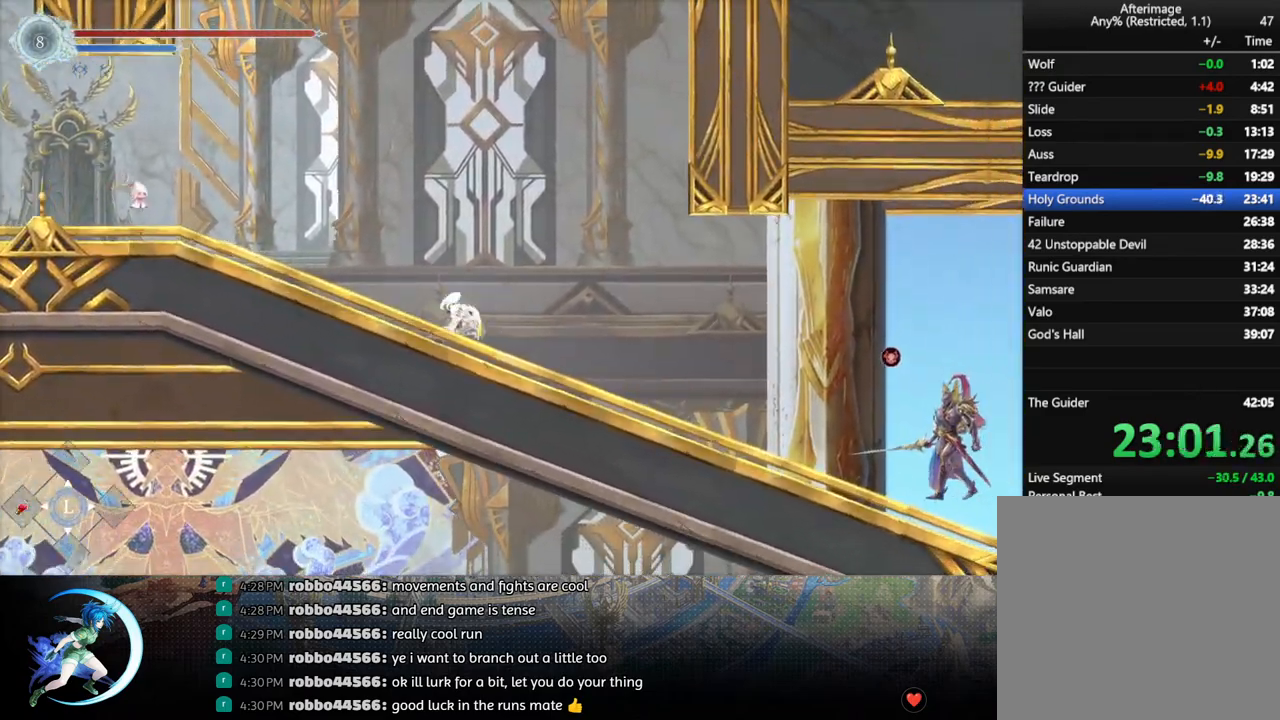
{"buttons": ["DPAD_LEFT"], "left_stick": "center", "right_stick": "center", "events": [[33, "DPAD_DOWN", "up"], [100, "R1", "up"], [267, "DPAD_DOWN", "down"], [333, "R1", "down"], [400, "DPAD_DOWN", "up"], [417, "R1", "up"], [500, "DPAD_LEFT", "down"]]}
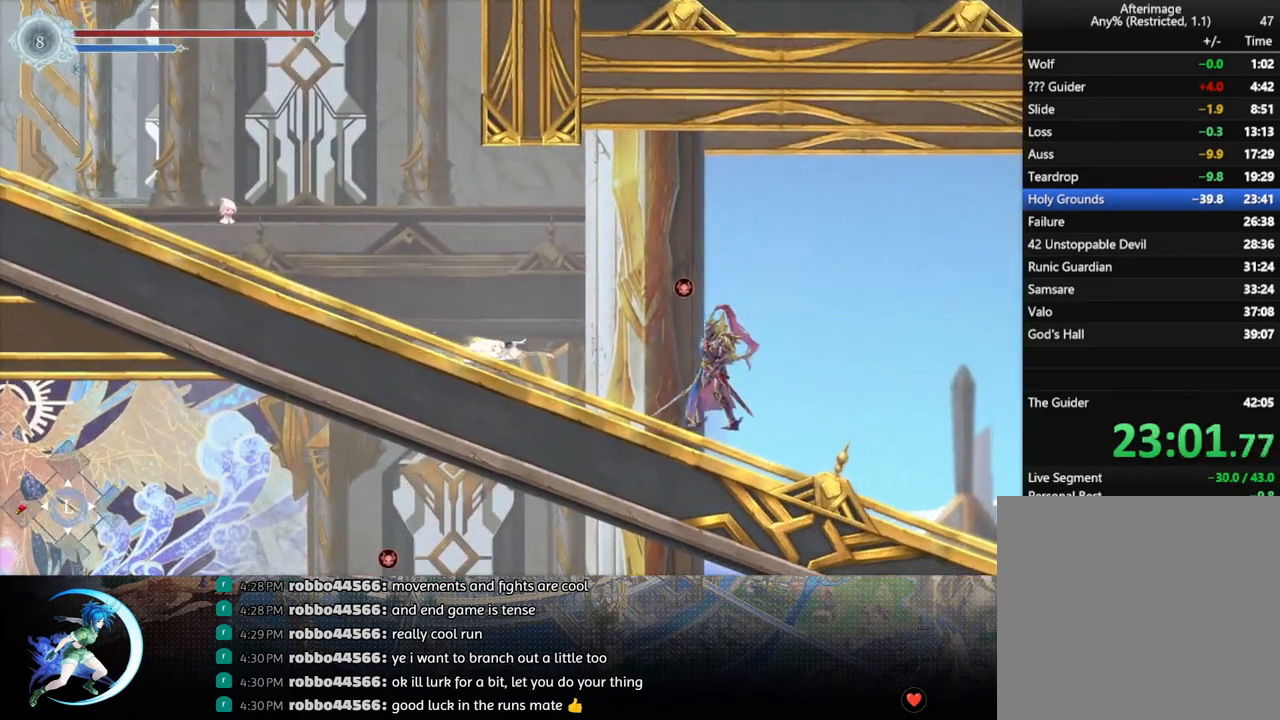
{"buttons": ["R1", "DPAD_RIGHT"], "left_stick": "center", "right_stick": "center", "events": [[117, "DPAD_LEFT", "up"], [167, "CROSS", "down"], [167, "DPAD_RIGHT", "down"], [433, "CROSS", "up"], [500, "R1", "down"]]}
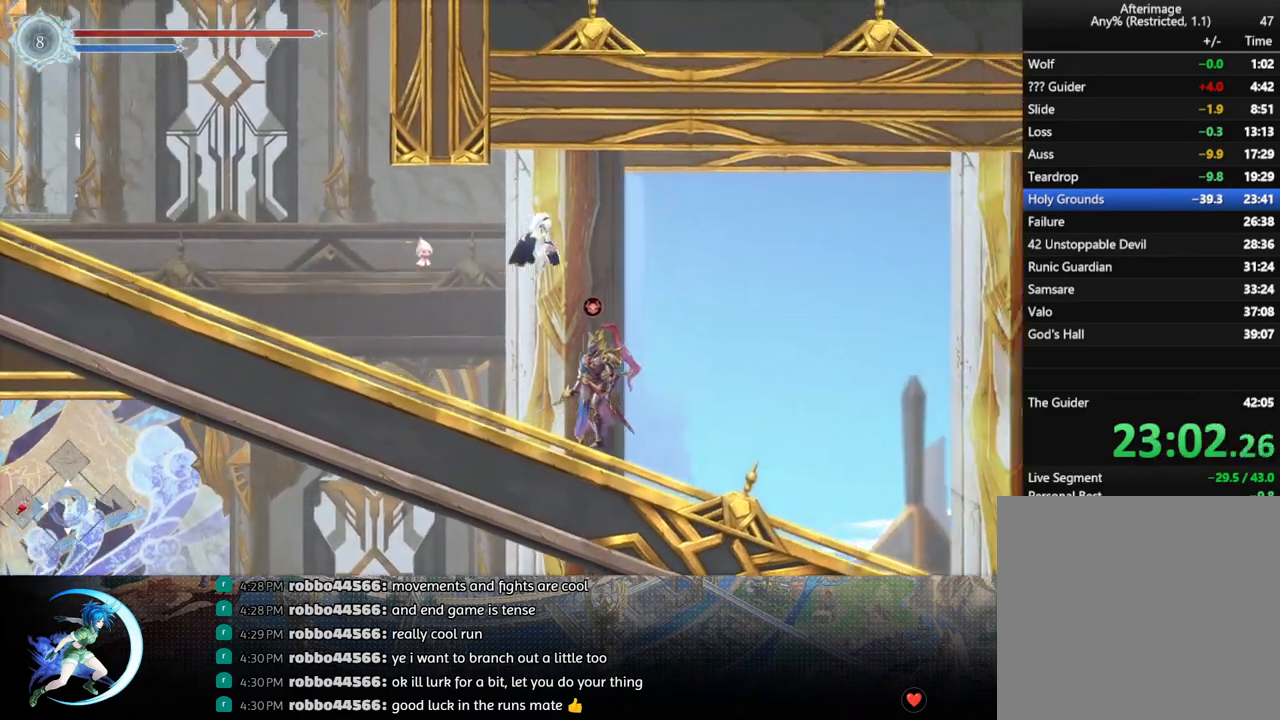
{"buttons": ["DPAD_DOWN"], "left_stick": "center", "right_stick": "center", "events": [[117, "DPAD_DOWN", "down"], [167, "CROSS", "down"], [183, "R1", "up"], [300, "CROSS", "up"], [383, "DPAD_DOWN", "up"], [417, "DPAD_DOWN", "down"], [483, "DPAD_RIGHT", "up"]]}
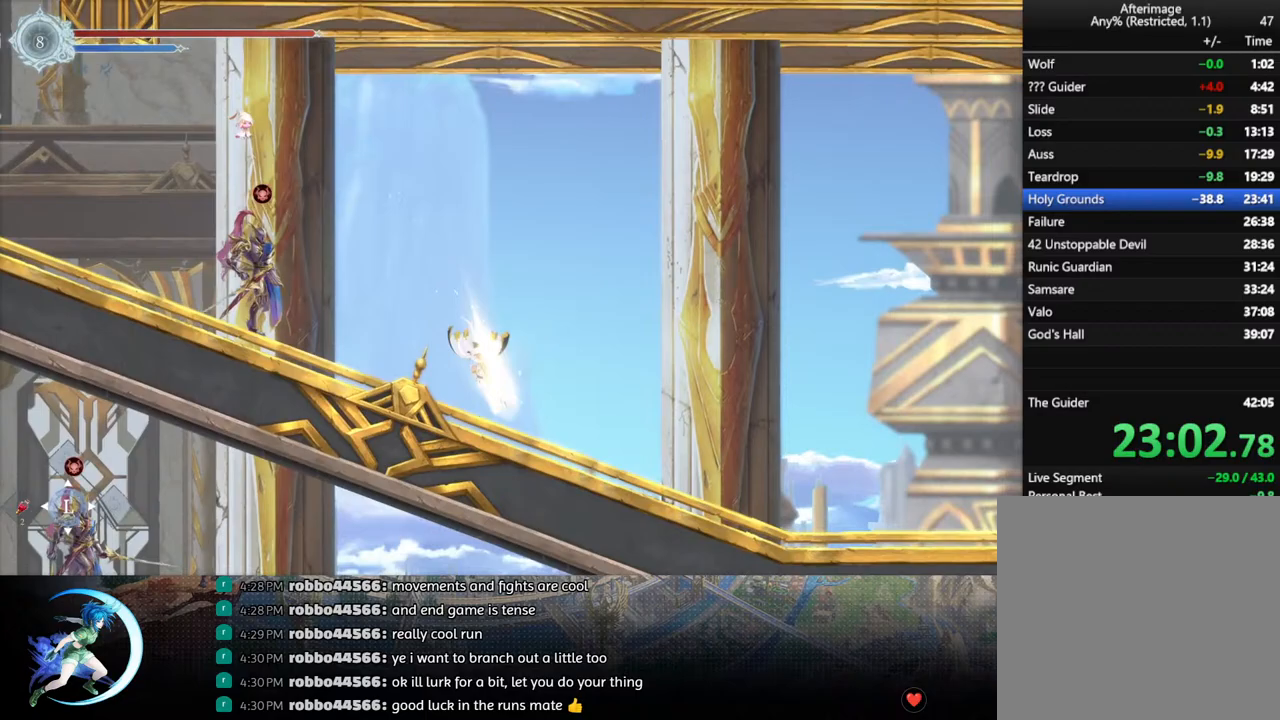
{"buttons": ["R1", "DPAD_DOWN"], "left_stick": "center", "right_stick": "center", "events": [[50, "R1", "down"], [150, "DPAD_DOWN", "up"], [183, "R1", "up"], [350, "DPAD_DOWN", "down"], [417, "R1", "down"]]}
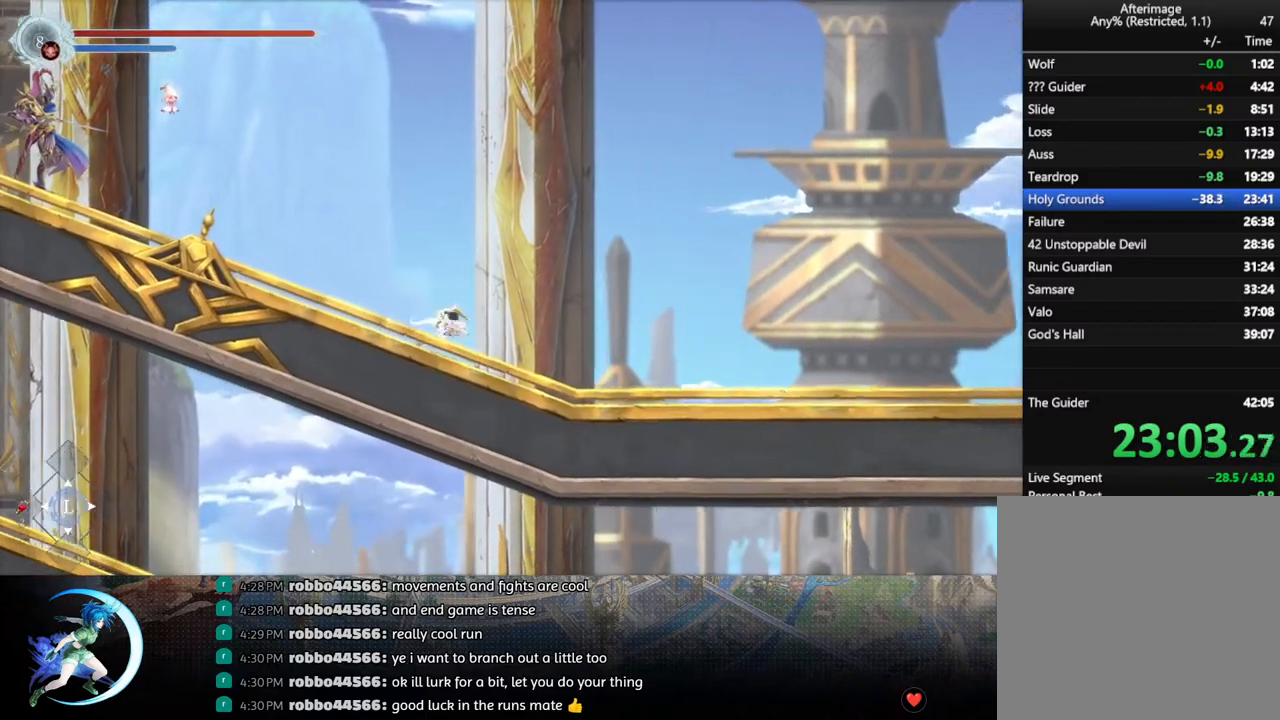
{"buttons": ["DPAD_DOWN"], "left_stick": "center", "right_stick": "center", "events": [[17, "DPAD_DOWN", "up"], [67, "R1", "up"], [183, "DPAD_RIGHT", "down"], [283, "R1", "down"], [333, "R1", "up"], [350, "DPAD_DOWN", "down"], [383, "R1", "down"], [483, "DPAD_RIGHT", "up"], [483, "R1", "up"]]}
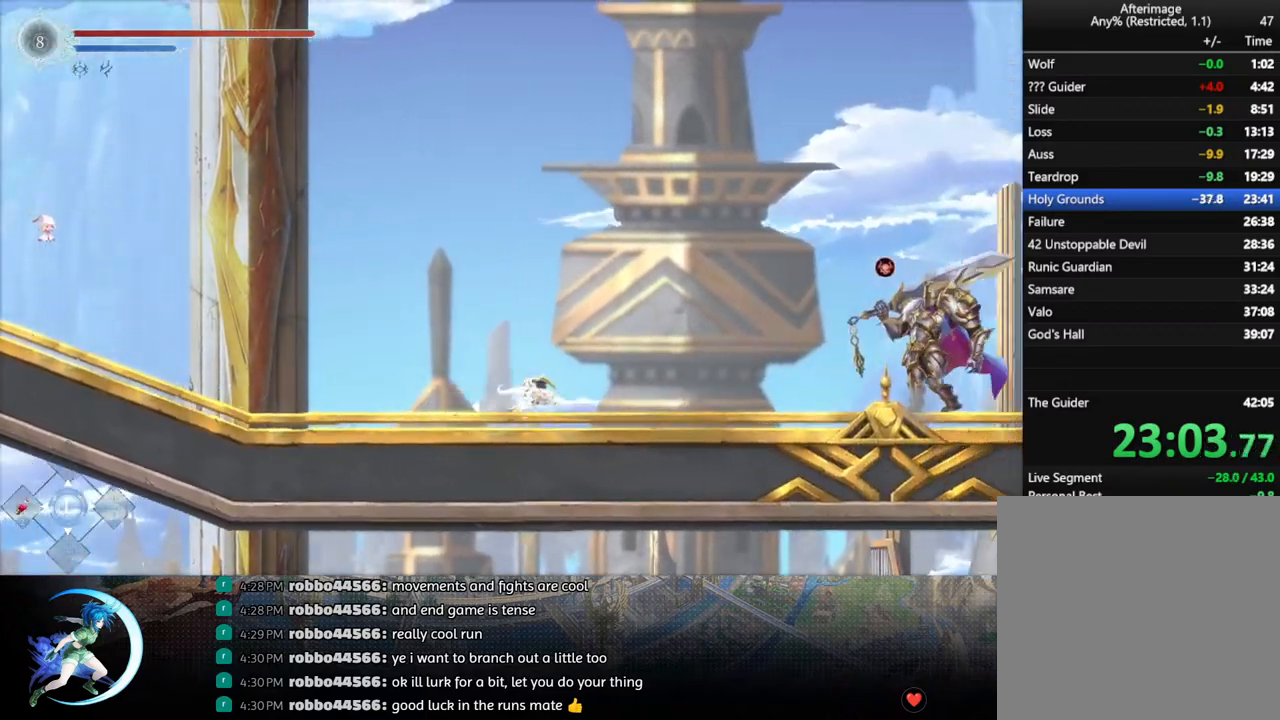
{"buttons": ["CROSS", "DPAD_RIGHT"], "left_stick": "center", "right_stick": "center", "events": [[17, "DPAD_DOWN", "up"], [150, "DPAD_RIGHT", "down"], [200, "CROSS", "down"], [417, "CROSS", "up"], [483, "CROSS", "down"]]}